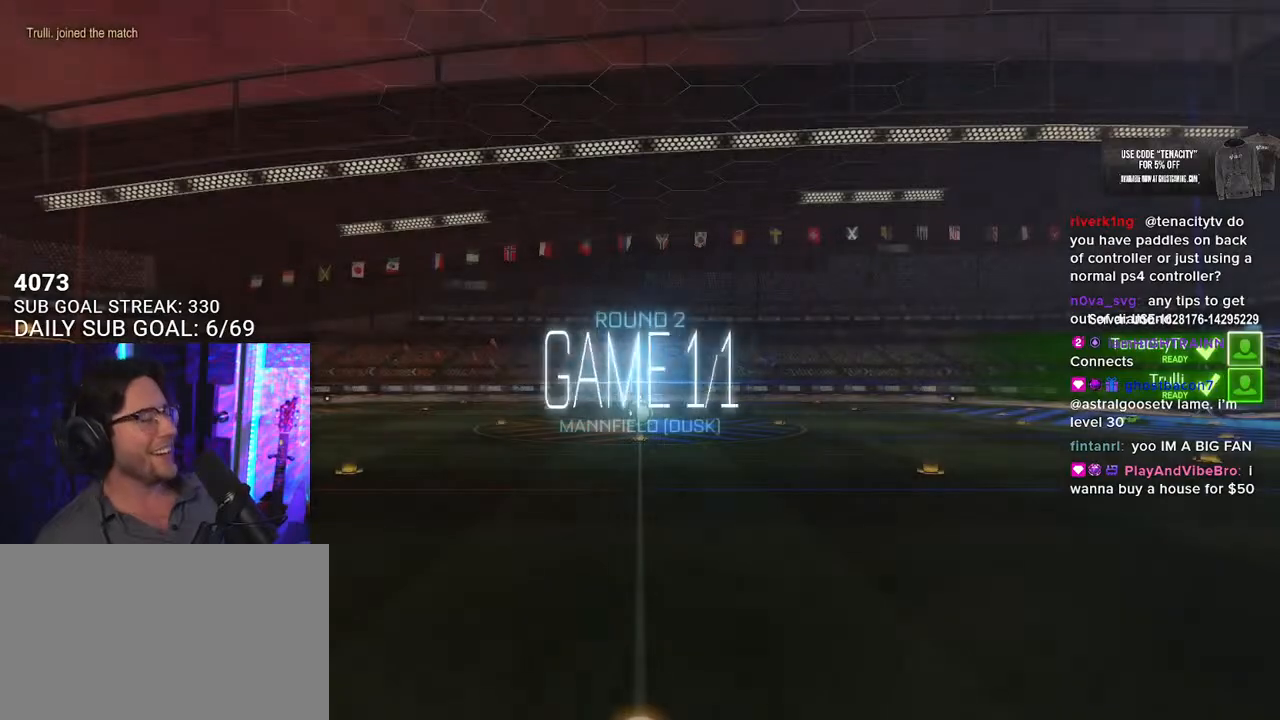
Gameplay with a controller (PlayStation layout); each line is a JSON object with the inputs held at the frame after it (dt_ms = milliseconds from this image to that frame). "button_events" lists button changes between this image and that frame as [ms after this image, input, new state], when the widget could be followed in between (sticks are given only as held states). Not read: R1.
{"dt_ms": 500, "buttons": [], "left_stick": "center", "right_stick": "center", "button_events": []}
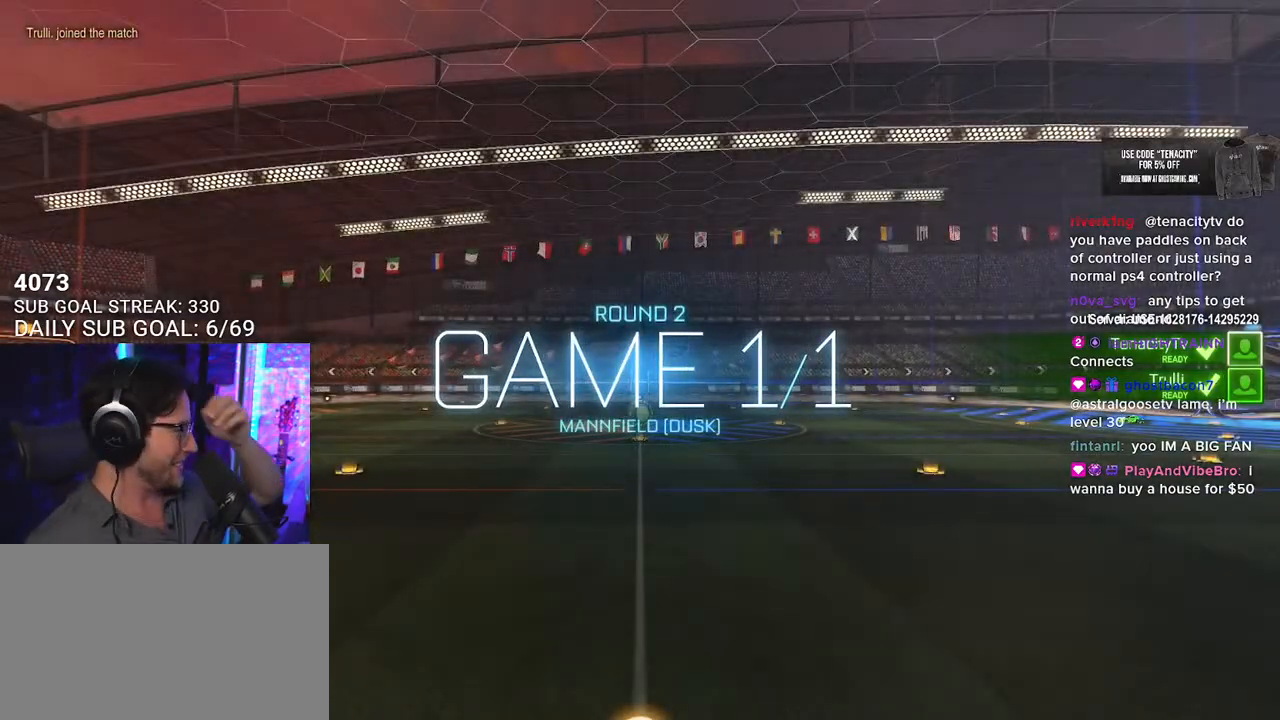
{"dt_ms": 500, "buttons": [], "left_stick": "center", "right_stick": "center", "button_events": []}
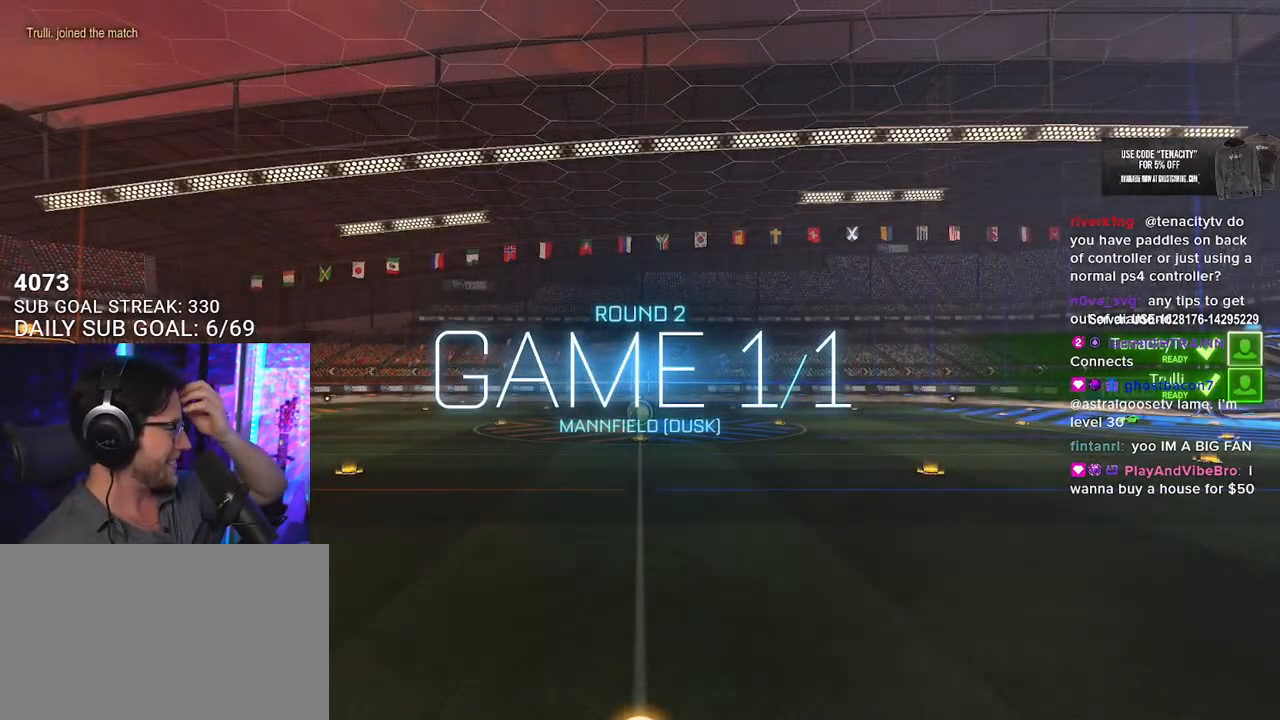
{"dt_ms": 500, "buttons": [], "left_stick": "center", "right_stick": "center", "button_events": []}
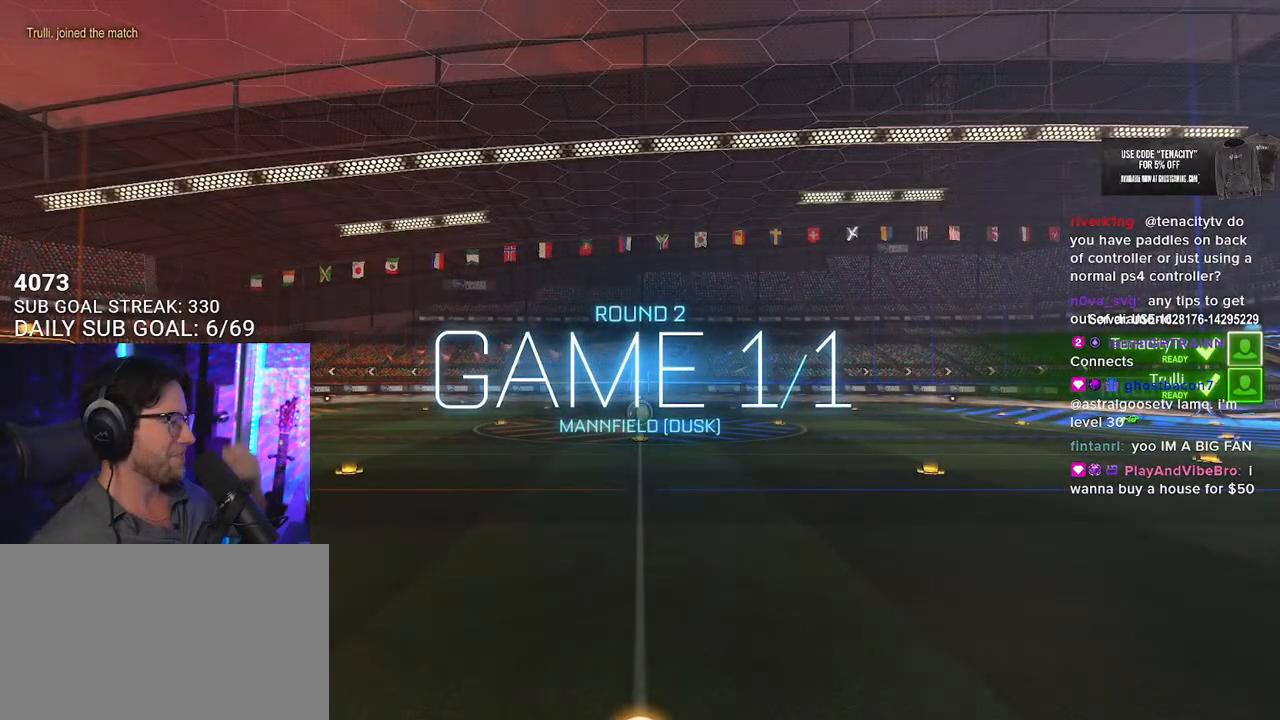
{"dt_ms": 500, "buttons": [], "left_stick": "center", "right_stick": "center", "button_events": []}
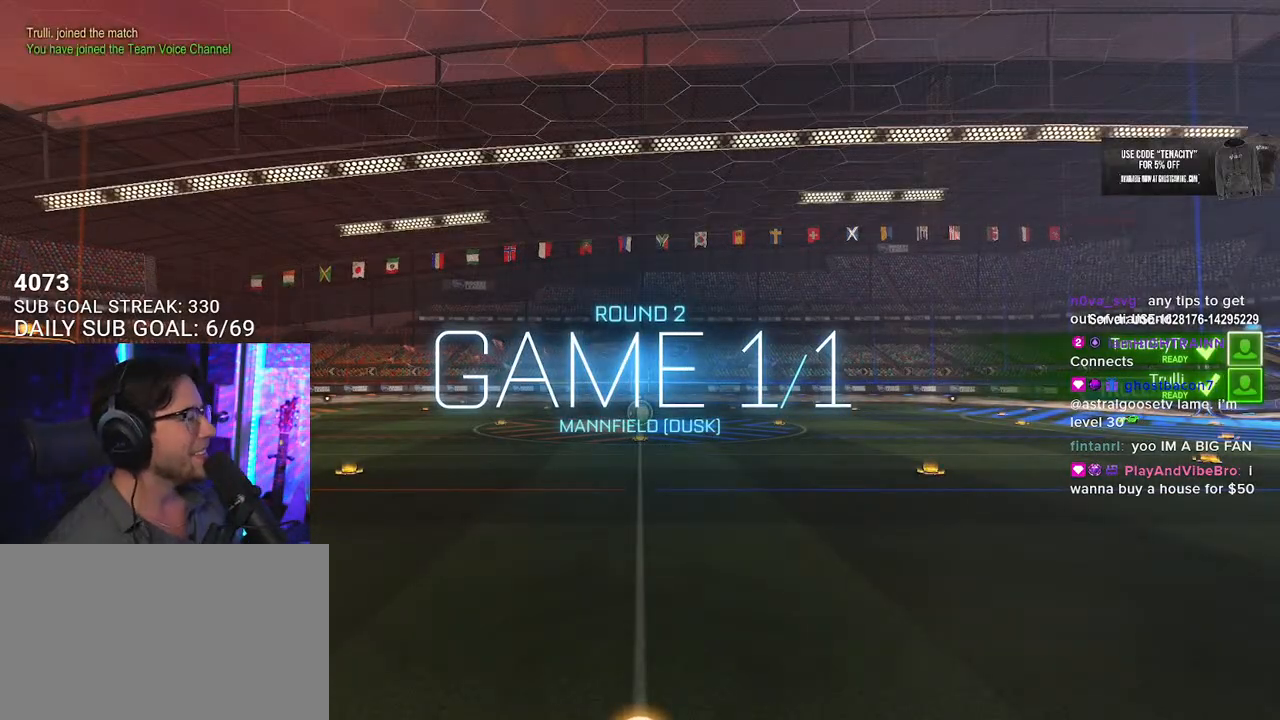
{"dt_ms": 500, "buttons": [], "left_stick": "center", "right_stick": "center", "button_events": []}
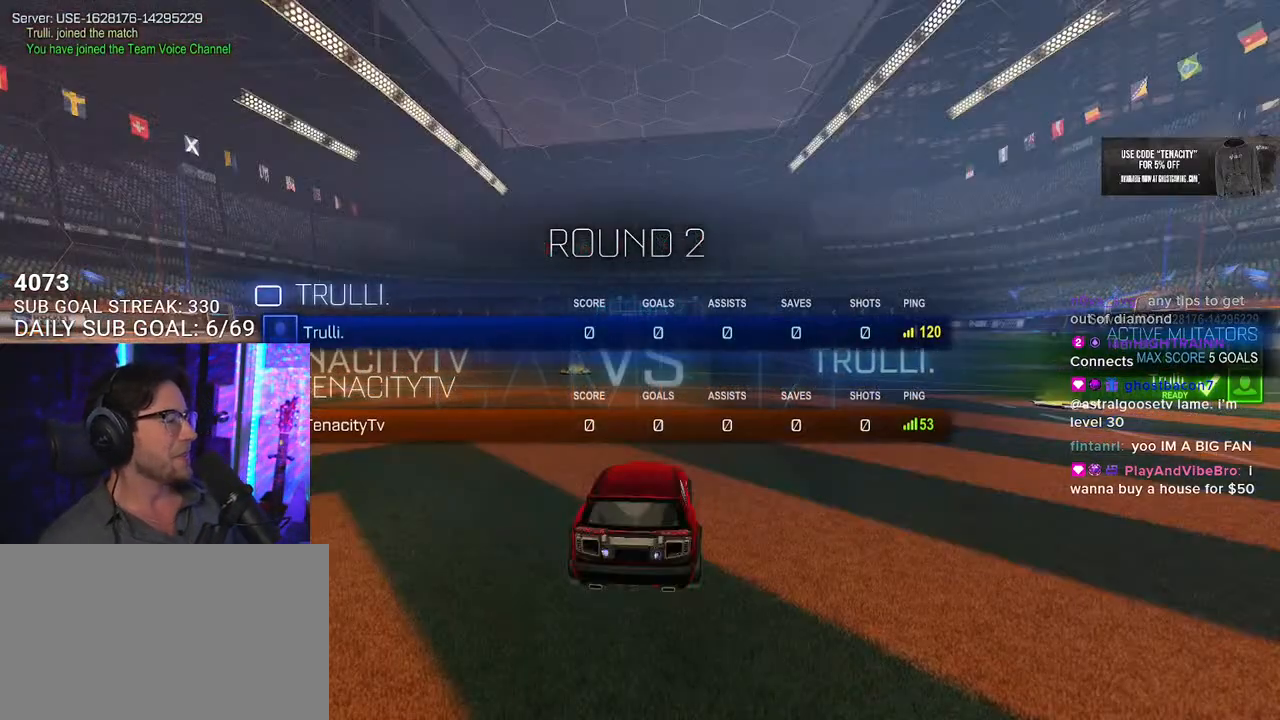
{"dt_ms": 500, "buttons": ["R2", "R3"], "left_stick": "center", "right_stick": "up", "button_events": [[100, "R2", "down"], [483, "R3", "down"]]}
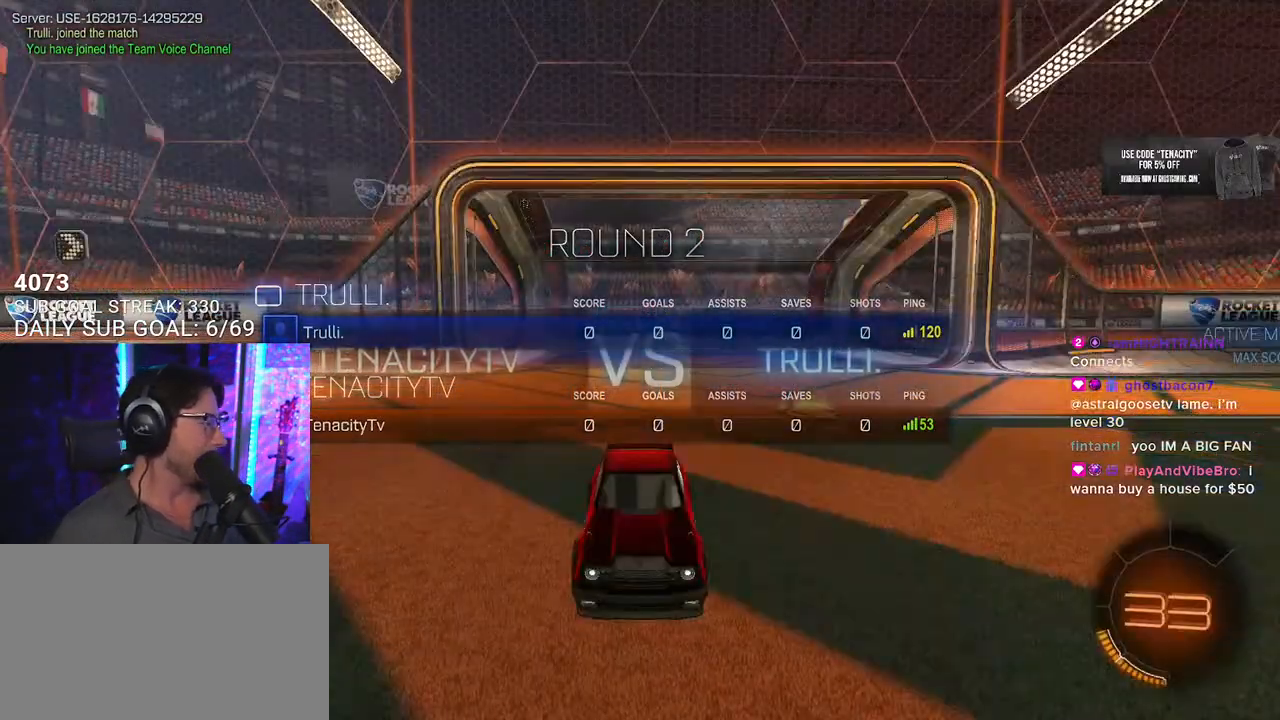
{"dt_ms": 500, "buttons": ["R2"], "left_stick": "center", "right_stick": "center", "button_events": [[50, "R3", "up"], [167, "R3", "down"], [217, "R3", "up"]]}
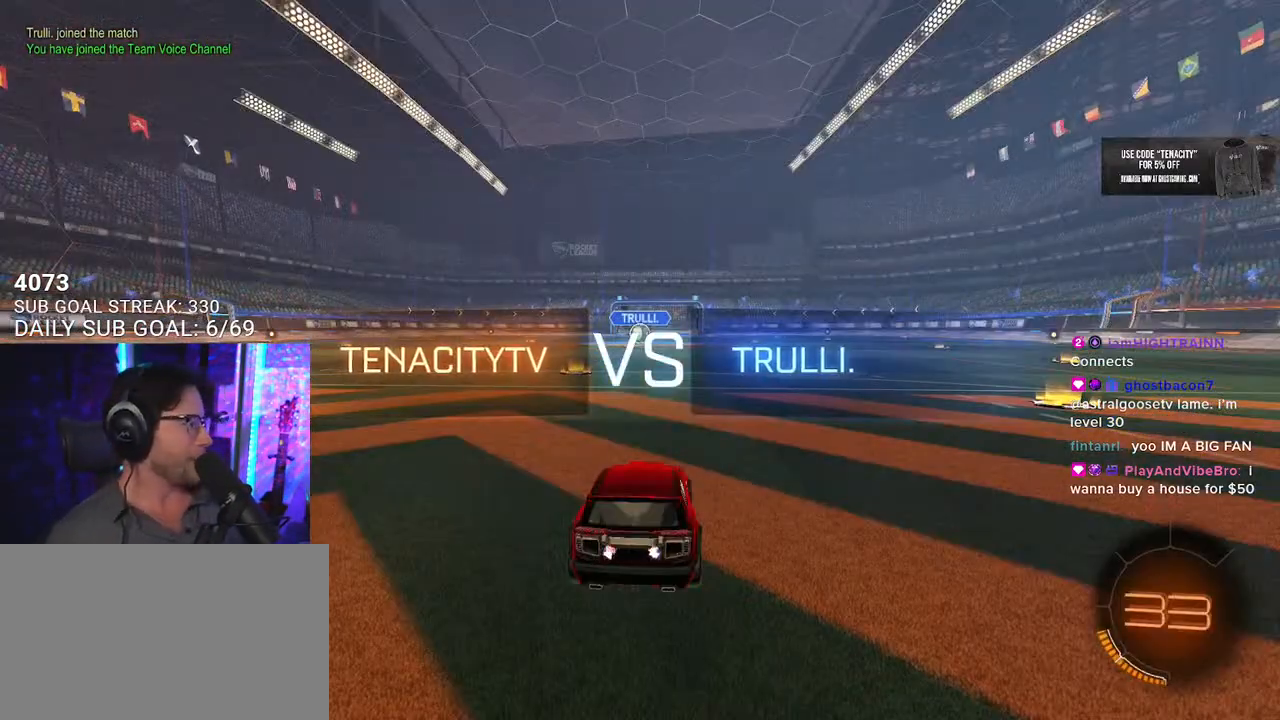
{"dt_ms": 500, "buttons": ["R2"], "left_stick": "center", "right_stick": "center", "button_events": [[367, "TRIANGLE", "down"], [483, "TRIANGLE", "up"]]}
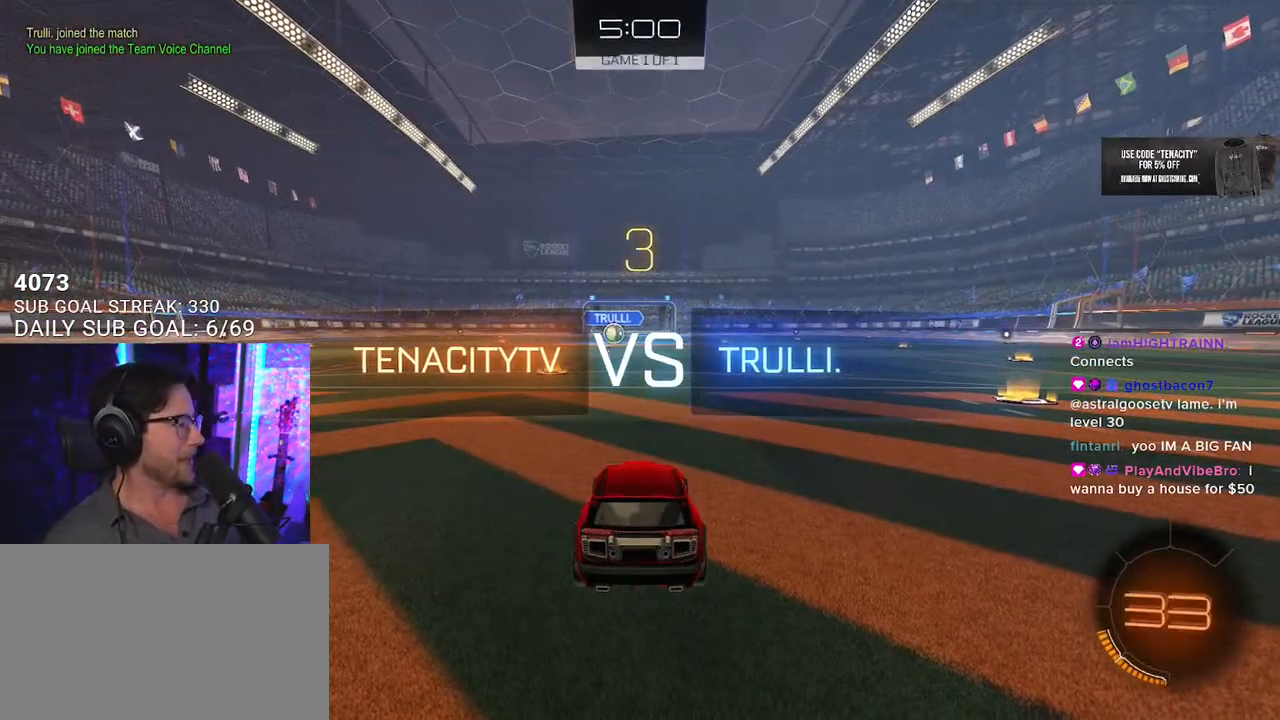
{"dt_ms": 500, "buttons": ["TRIANGLE", "R2"], "left_stick": "center", "right_stick": "center", "button_events": [[500, "TRIANGLE", "down"]]}
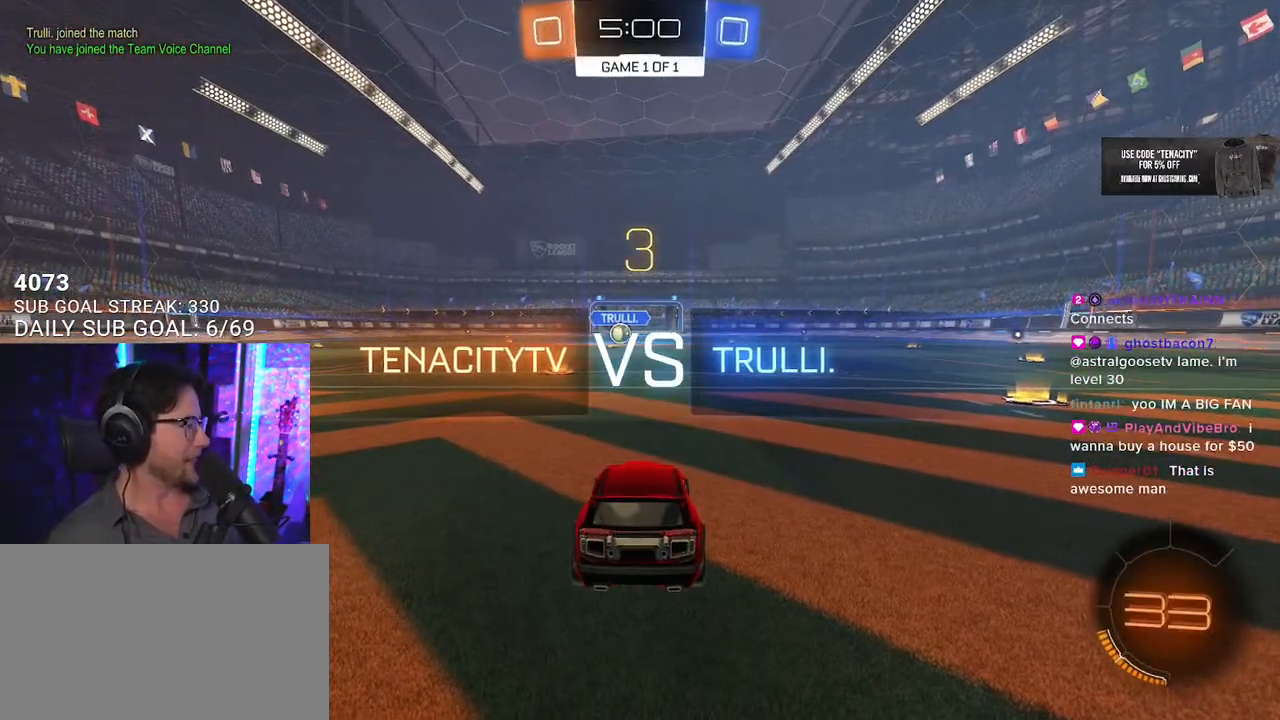
{"dt_ms": 500, "buttons": [], "left_stick": "center", "right_stick": "center", "button_events": [[117, "TRIANGLE", "up"], [200, "TRIANGLE", "down"], [317, "TRIANGLE", "up"], [450, "R2", "up"]]}
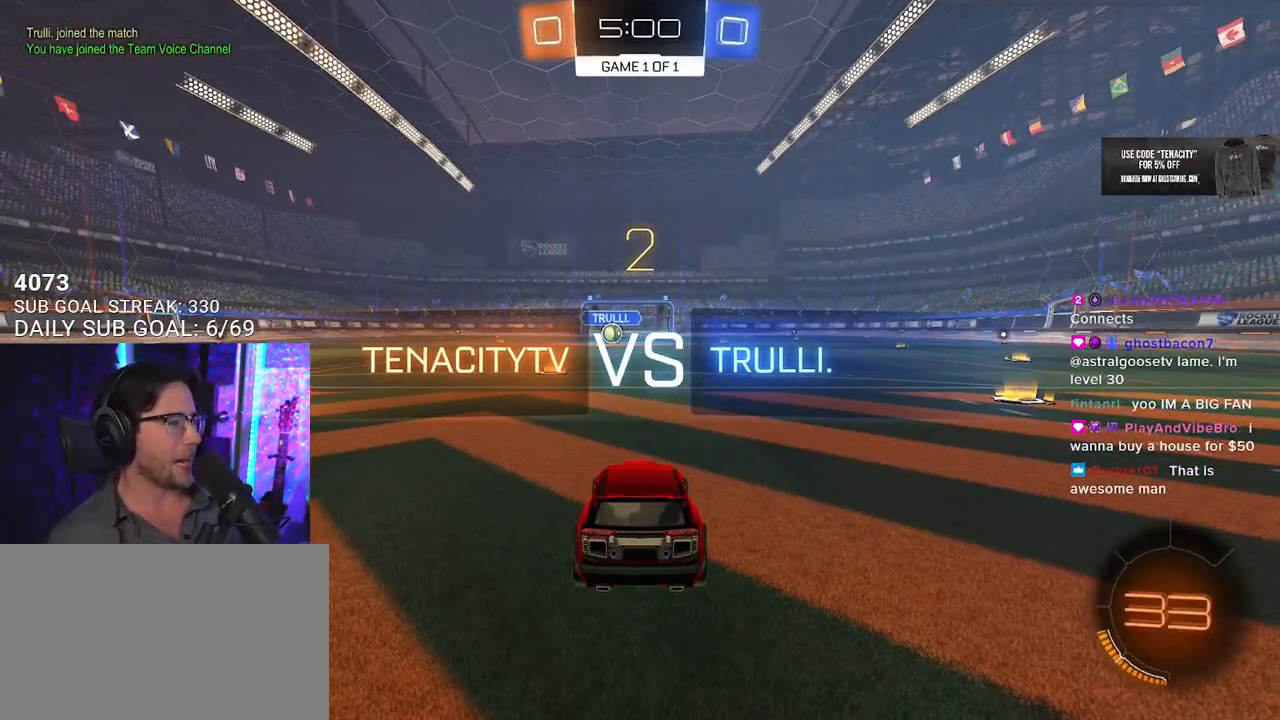
{"dt_ms": 500, "buttons": ["L1", "R2"], "left_stick": "center", "right_stick": "center", "button_events": [[217, "R2", "down"], [317, "L1", "down"]]}
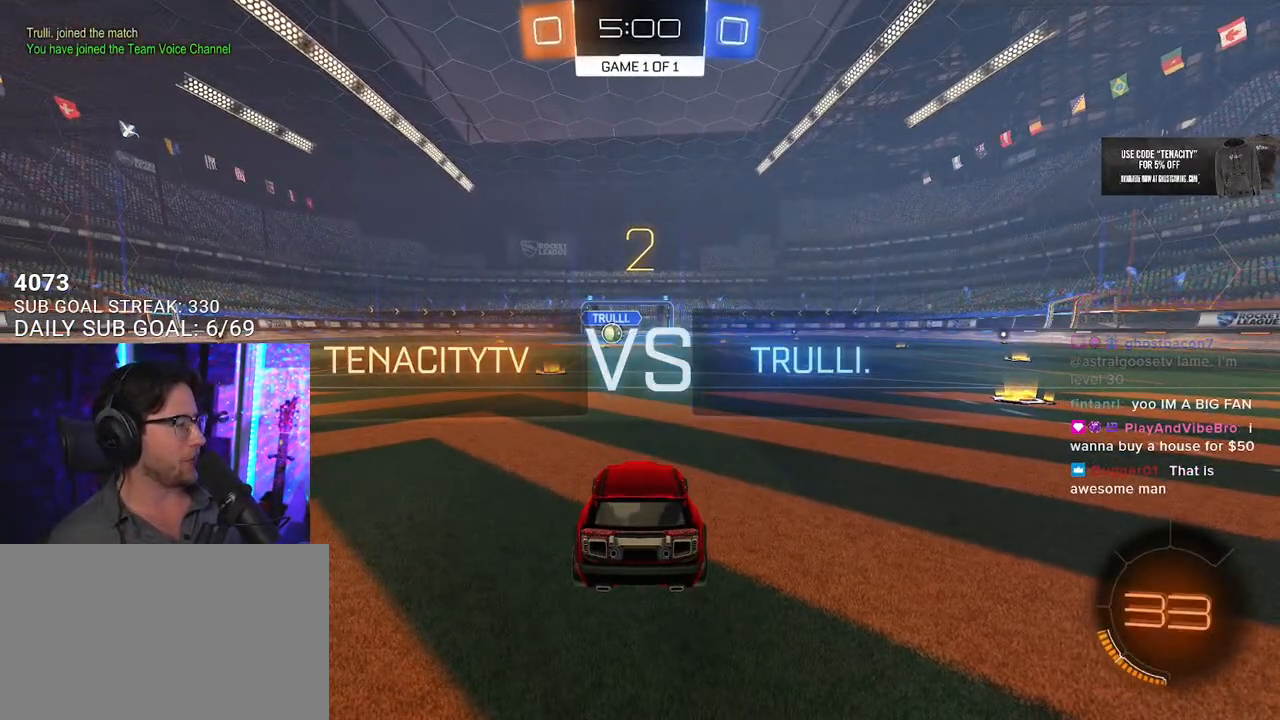
{"dt_ms": 500, "buttons": ["L1", "R2"], "left_stick": "center", "right_stick": "center", "button_events": [[250, "TRIANGLE", "down"], [367, "TRIANGLE", "up"]]}
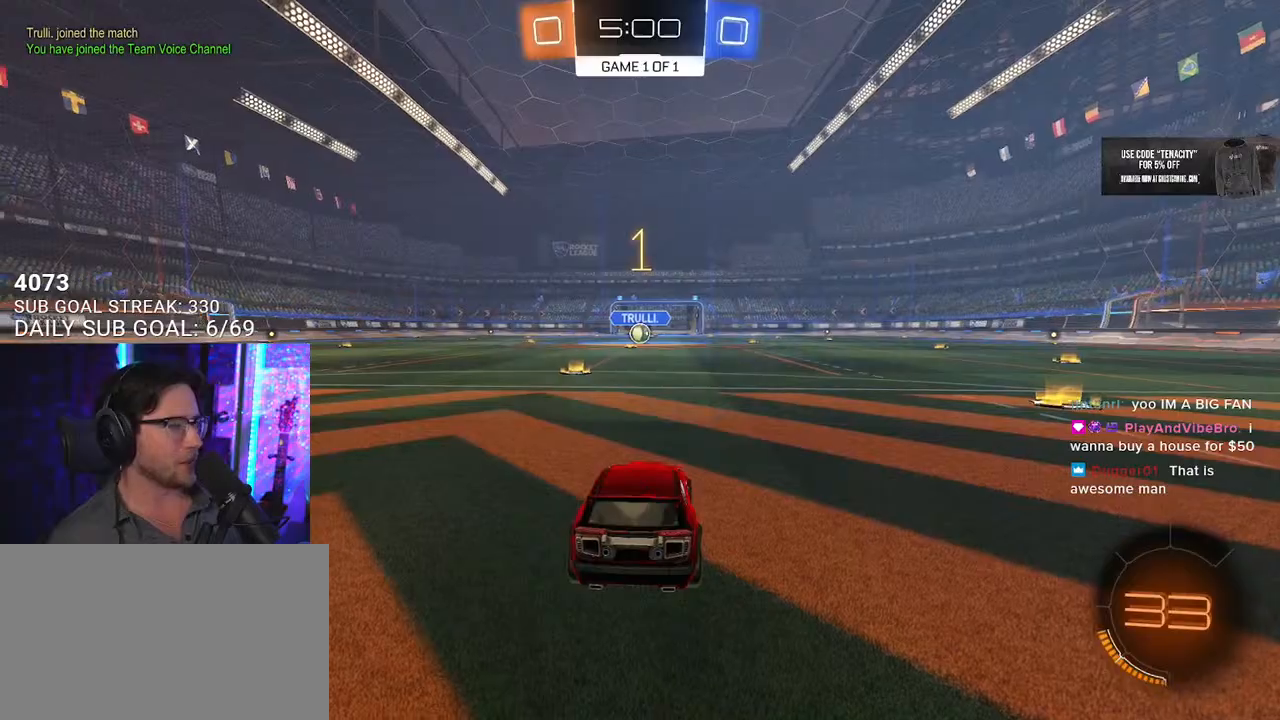
{"dt_ms": 500, "buttons": ["L1", "R2"], "left_stick": "center", "right_stick": "center", "button_events": []}
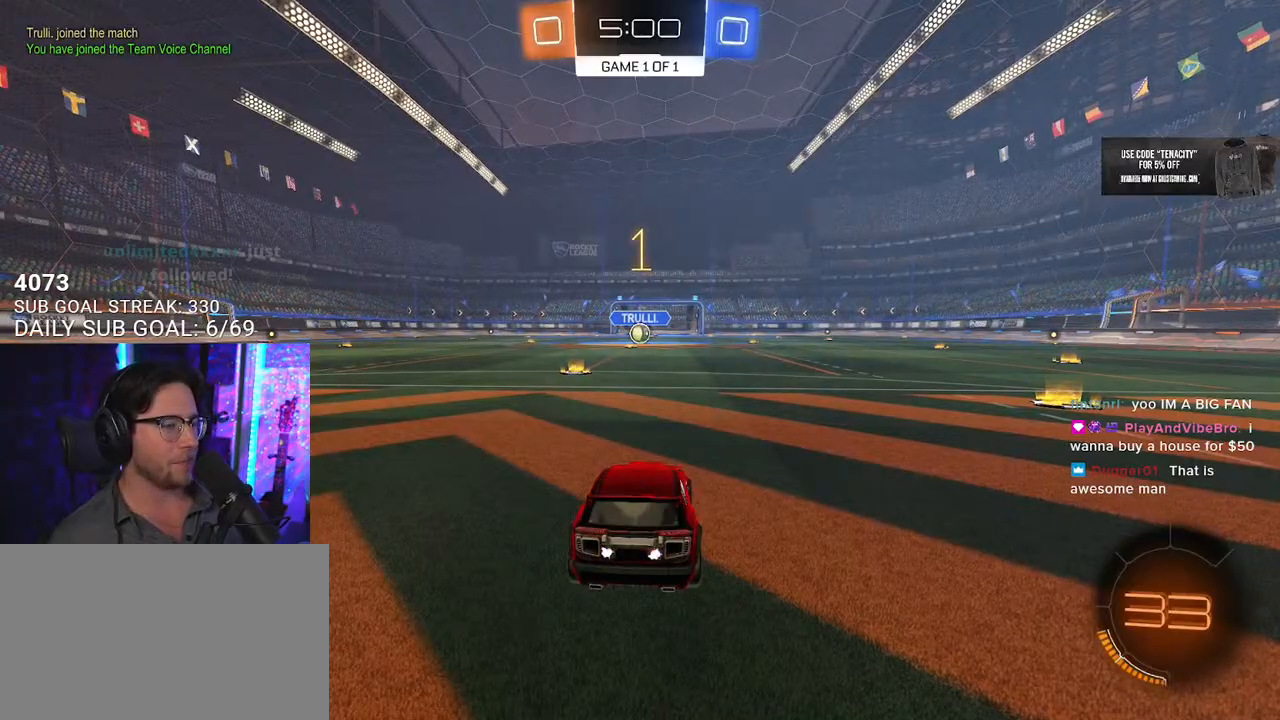
{"dt_ms": 500, "buttons": ["L1", "R2"], "left_stick": "up-right", "right_stick": "center", "button_events": []}
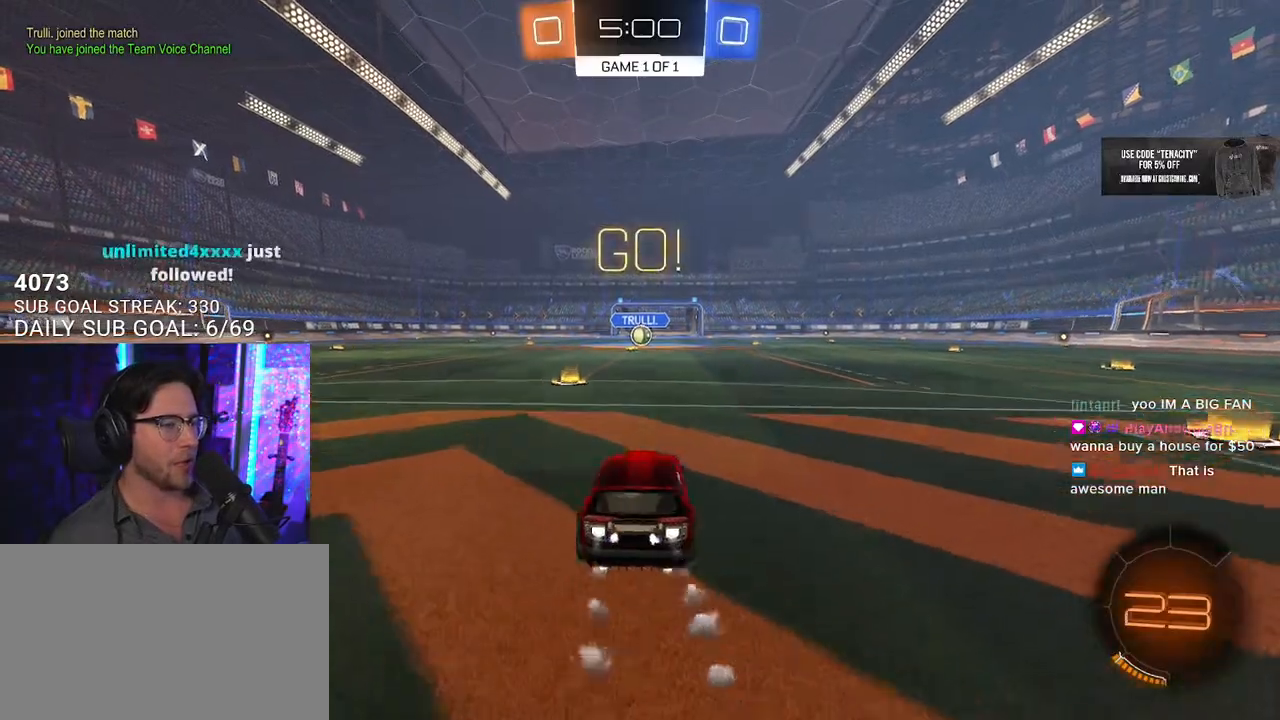
{"dt_ms": 500, "buttons": ["SQUARE", "L1", "R2"], "left_stick": "down-left", "right_stick": "center", "button_events": [[17, "CROSS", "down"], [117, "CROSS", "up"], [183, "CROSS", "down"], [217, "SQUARE", "down"], [283, "CROSS", "up"]]}
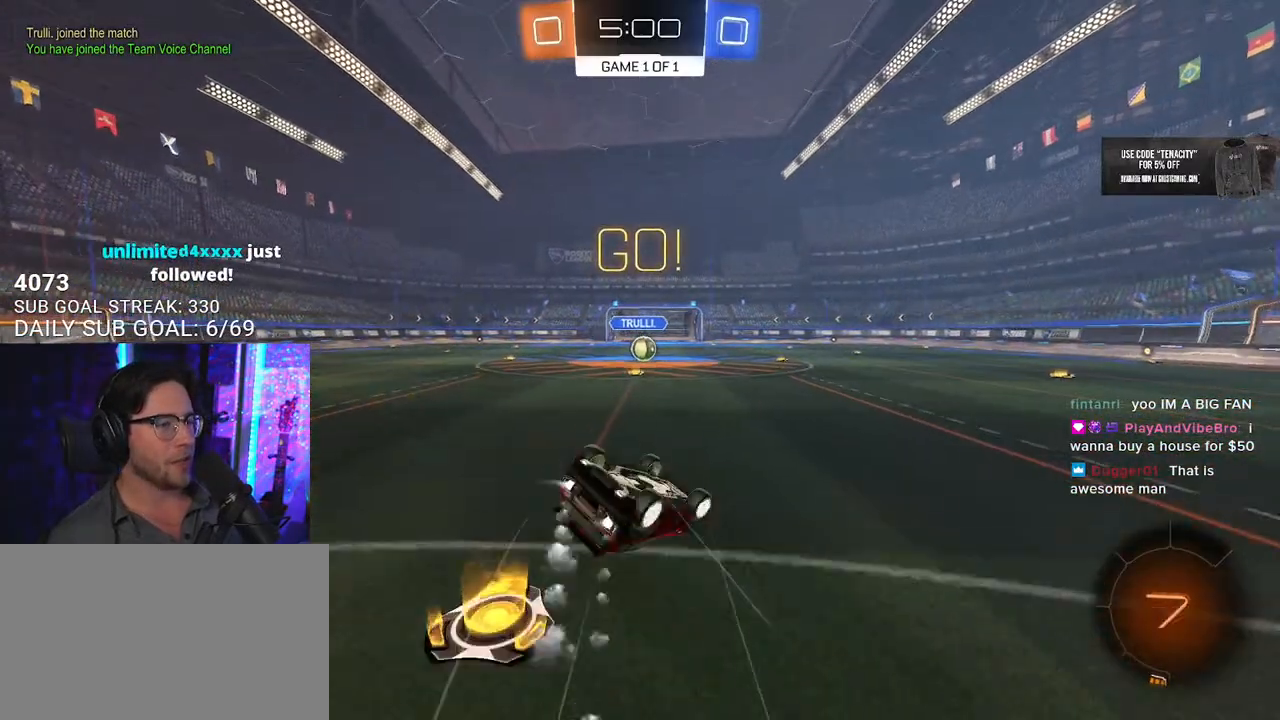
{"dt_ms": 500, "buttons": ["R2"], "left_stick": "center", "right_stick": "center", "button_events": [[417, "L1", "up"], [417, "SQUARE", "up"]]}
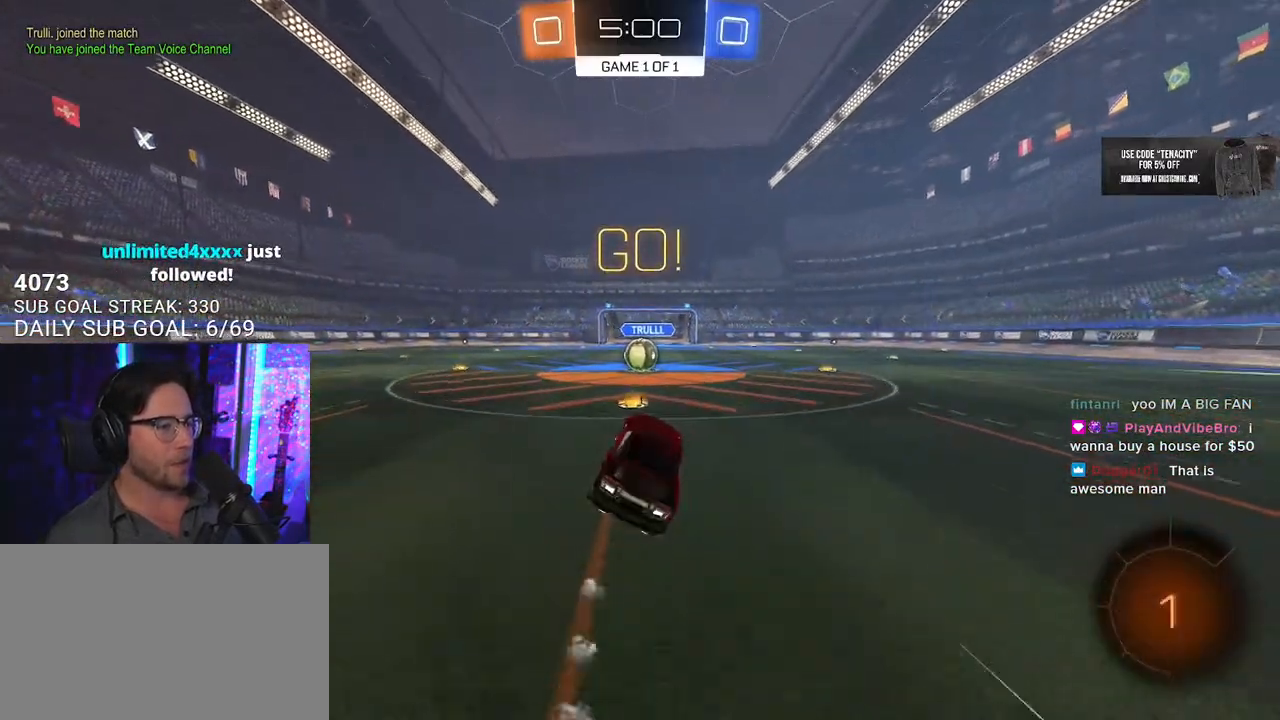
{"dt_ms": 500, "buttons": ["R2"], "left_stick": "center", "right_stick": "center", "button_events": []}
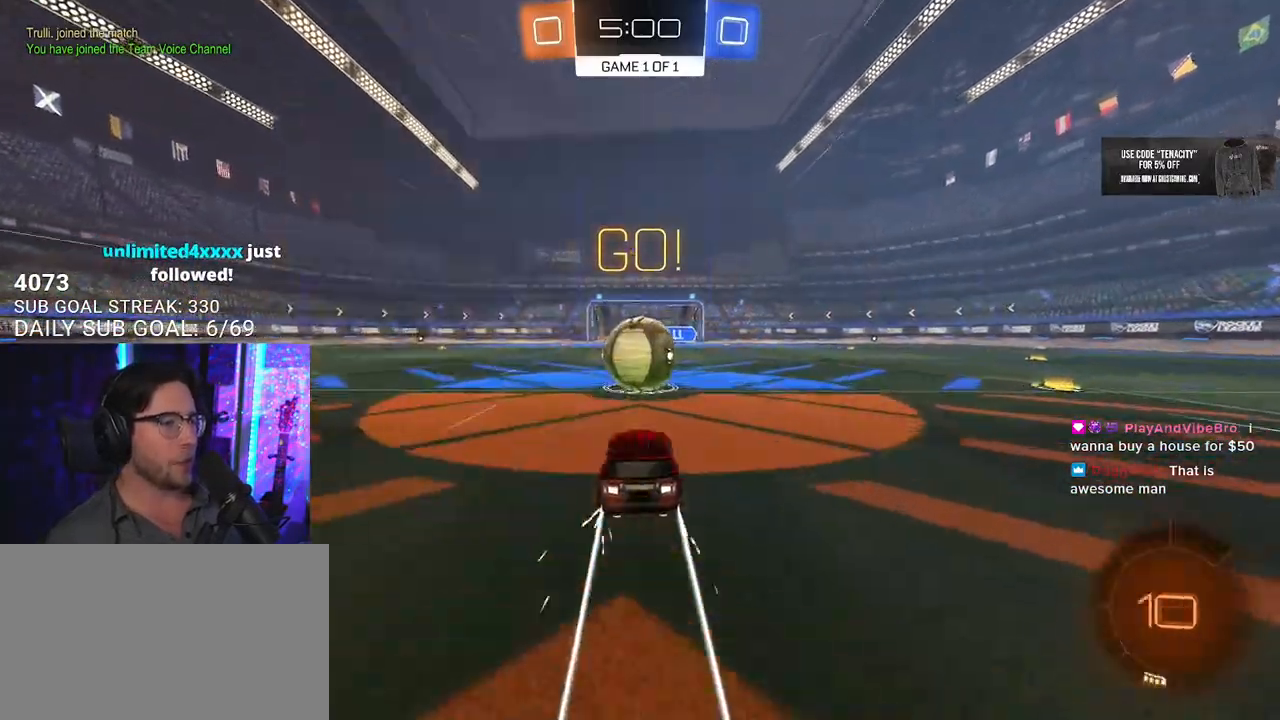
{"dt_ms": 500, "buttons": ["L2", "R2"], "left_stick": "down-left", "right_stick": "center", "button_events": [[50, "CROSS", "down"], [150, "CROSS", "up"], [167, "L2", "down"], [217, "CROSS", "down"], [300, "L2", "up"], [367, "CROSS", "up"], [450, "L2", "down"]]}
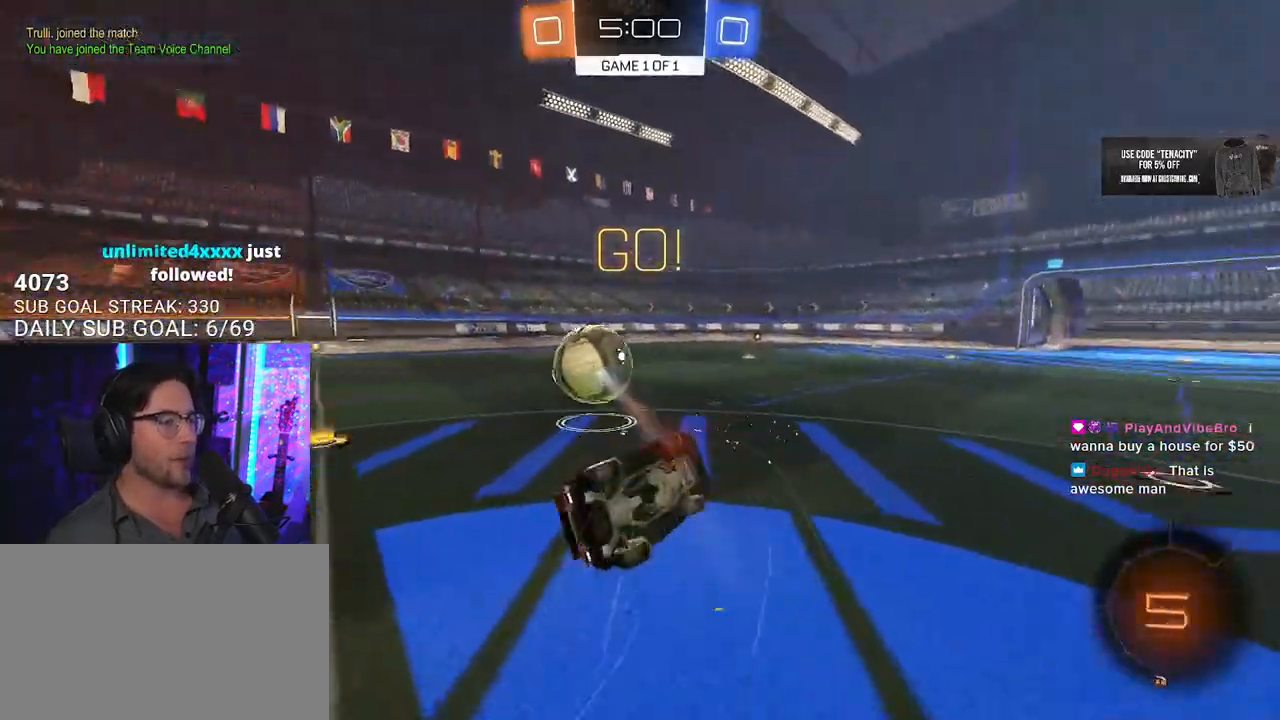
{"dt_ms": 500, "buttons": ["R2"], "left_stick": "down-left", "right_stick": "center", "button_events": [[500, "L2", "up"]]}
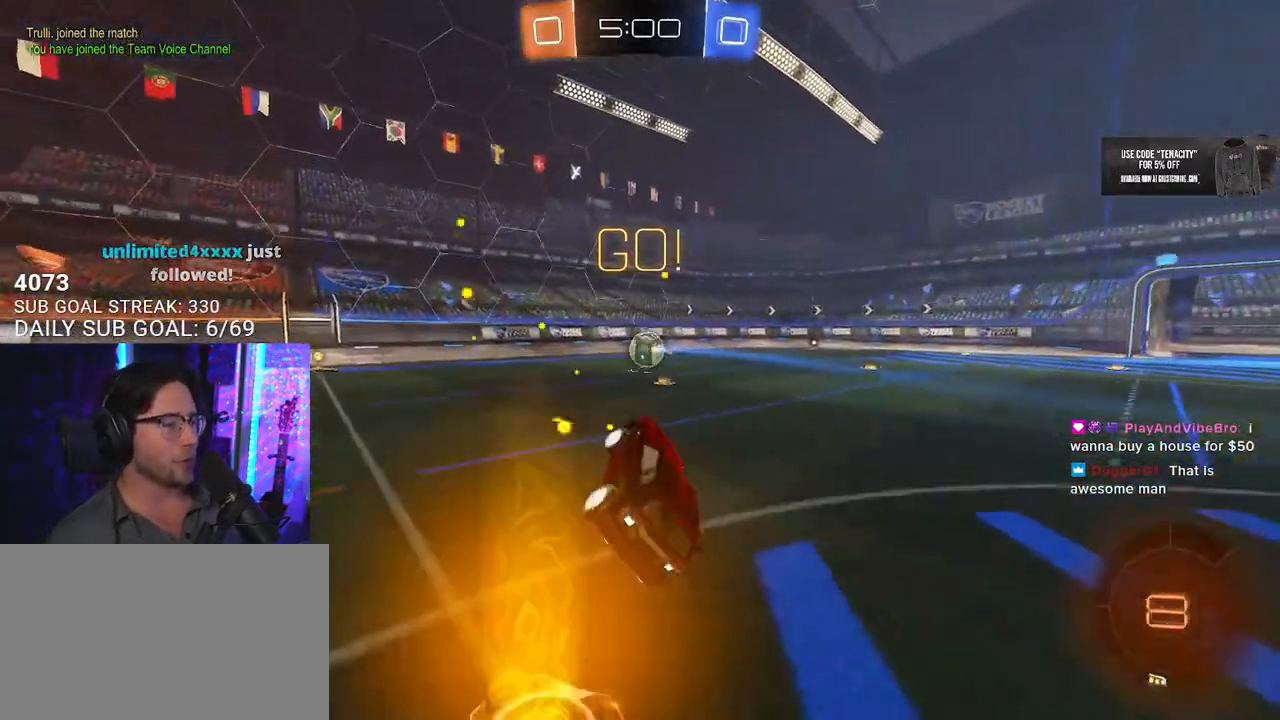
{"dt_ms": 500, "buttons": ["R2"], "left_stick": "center", "right_stick": "center", "button_events": [[300, "TRIANGLE", "down"], [467, "TRIANGLE", "up"]]}
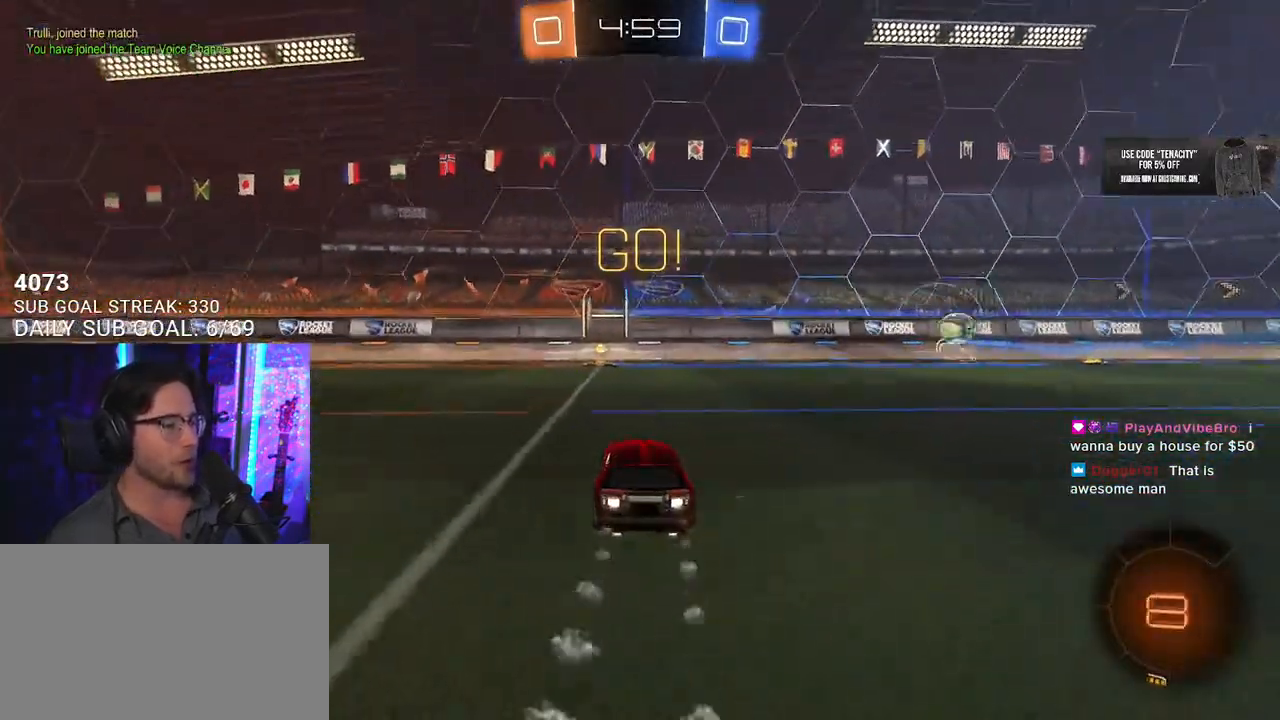
{"dt_ms": 500, "buttons": ["R2"], "left_stick": "center", "right_stick": "center", "button_events": [[200, "TRIANGLE", "down"], [317, "TRIANGLE", "up"]]}
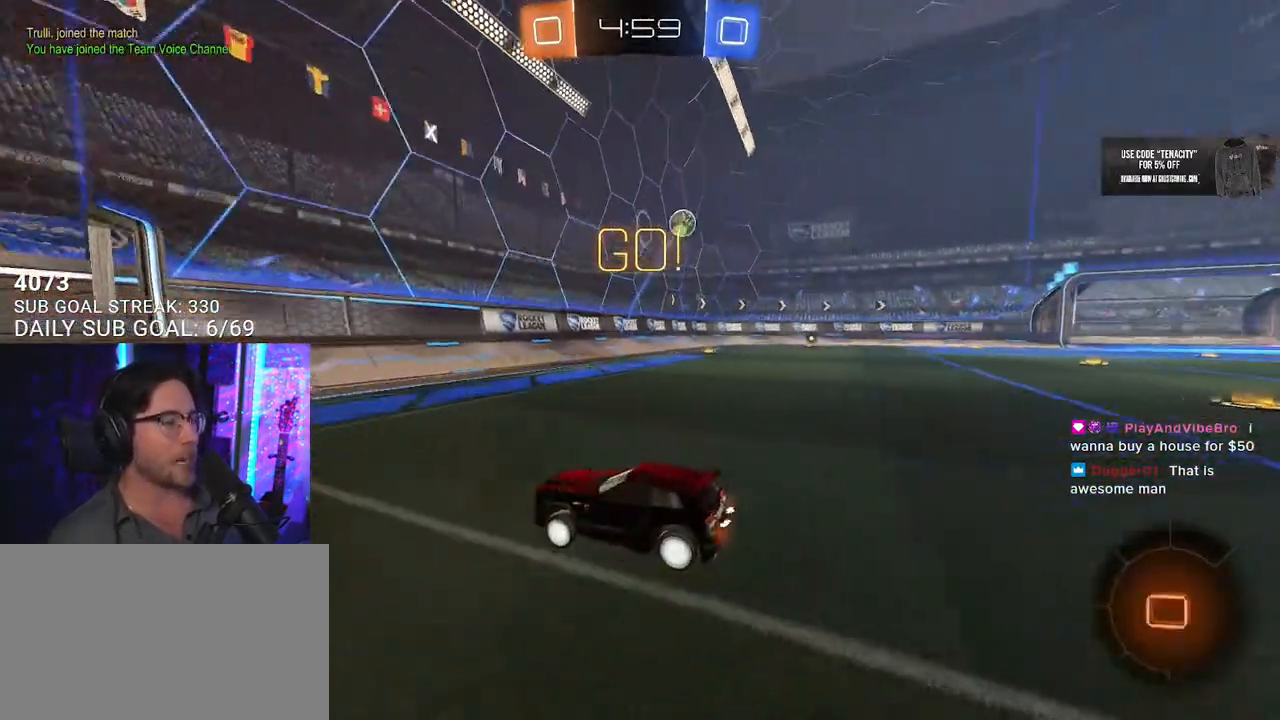
{"dt_ms": 500, "buttons": ["R2"], "left_stick": "left", "right_stick": "center", "button_events": [[117, "SQUARE", "down"], [217, "SQUARE", "up"]]}
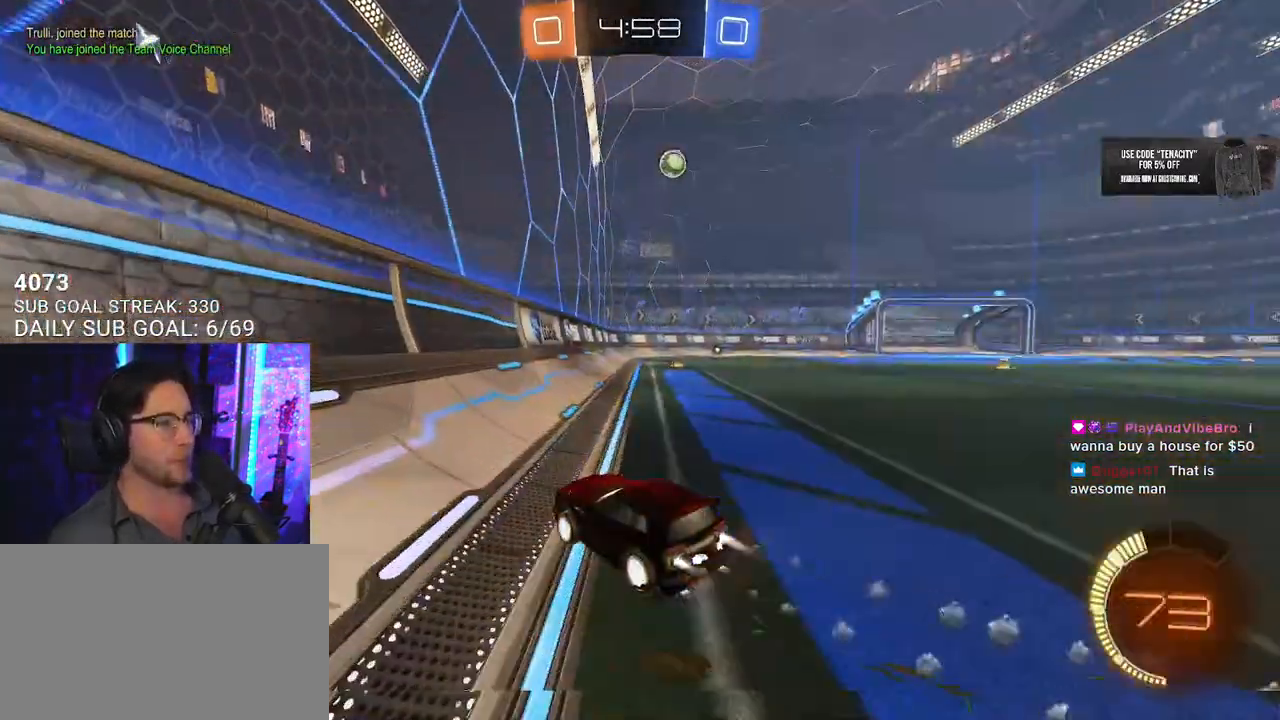
{"dt_ms": 500, "buttons": ["R2"], "left_stick": "right", "right_stick": "center", "button_events": []}
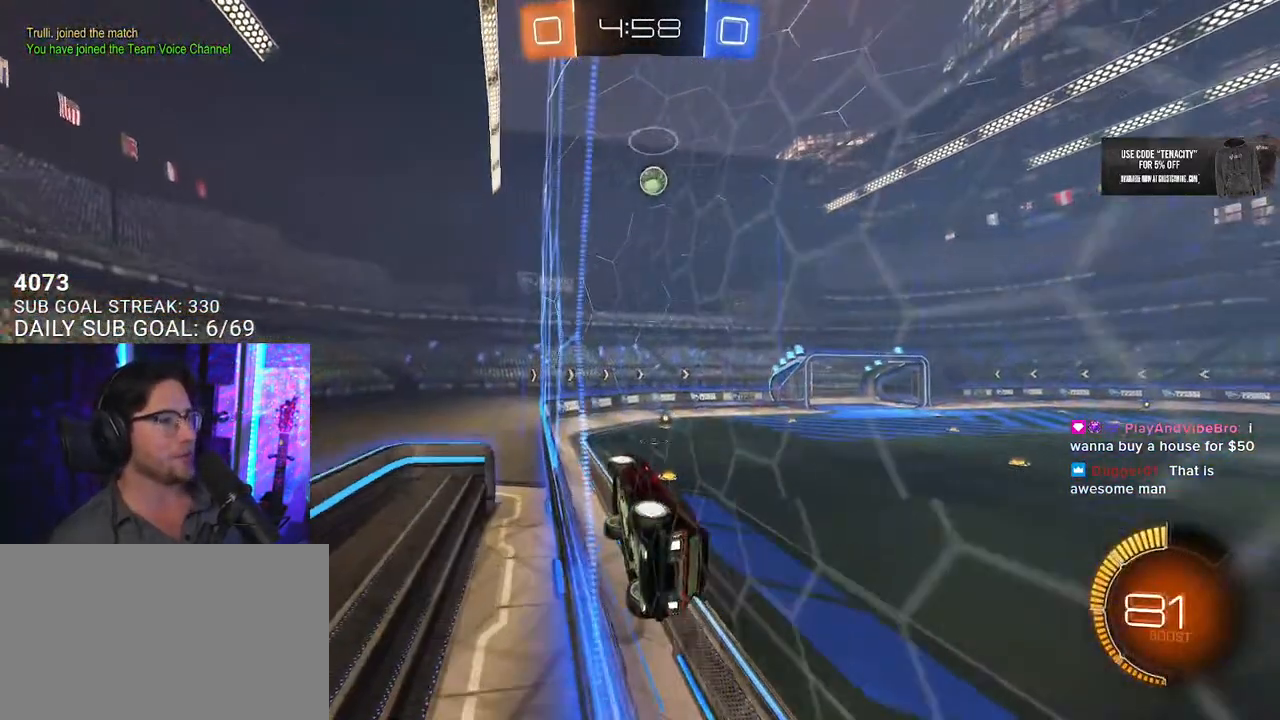
{"dt_ms": 500, "buttons": ["R2"], "left_stick": "center", "right_stick": "center", "button_events": []}
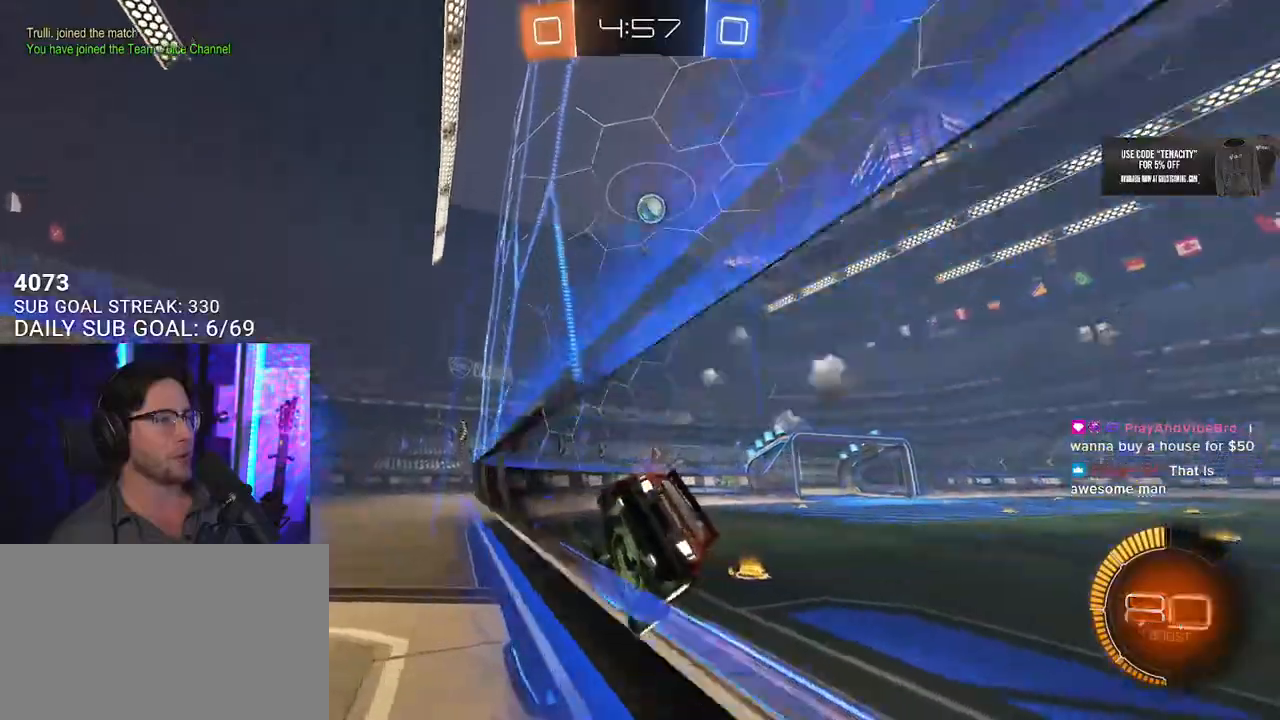
{"dt_ms": 500, "buttons": ["R2"], "left_stick": "center", "right_stick": "center", "button_events": [[317, "TRIANGLE", "down"], [417, "TRIANGLE", "up"]]}
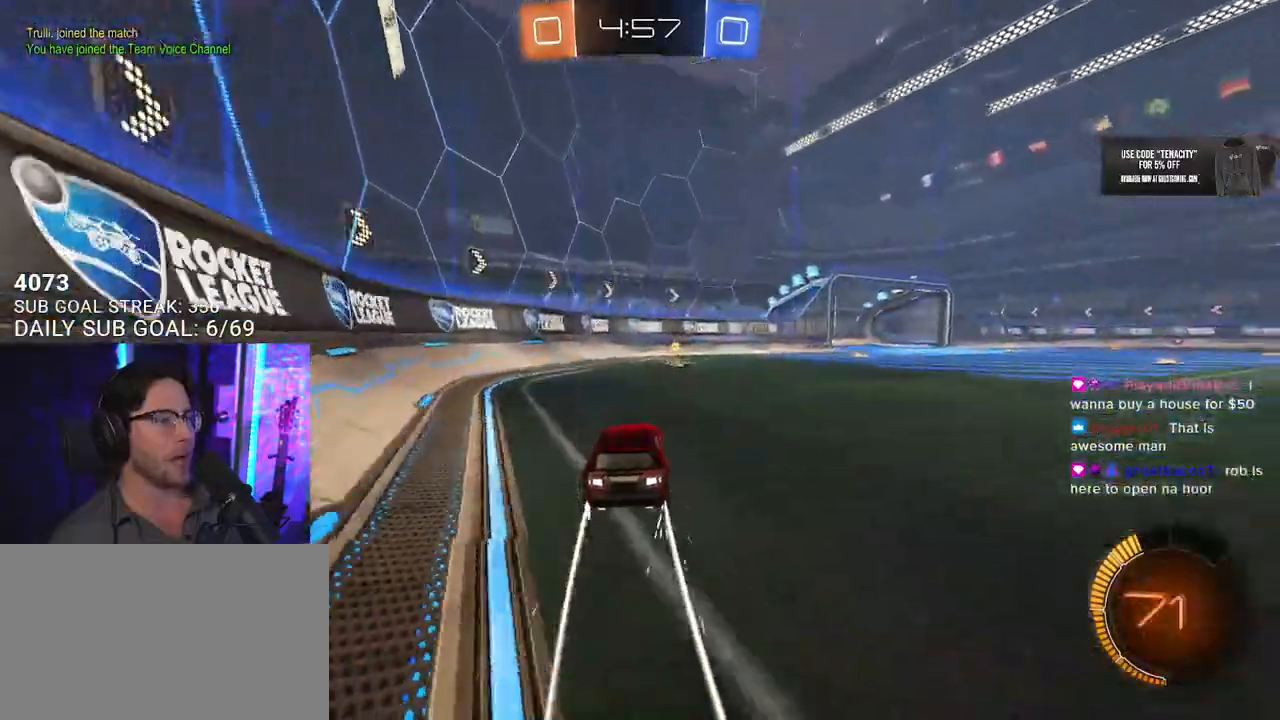
{"dt_ms": 500, "buttons": ["L2"], "left_stick": "center", "right_stick": "center", "button_events": [[267, "TRIANGLE", "down"], [350, "L2", "down"], [350, "R2", "up"], [350, "TRIANGLE", "up"]]}
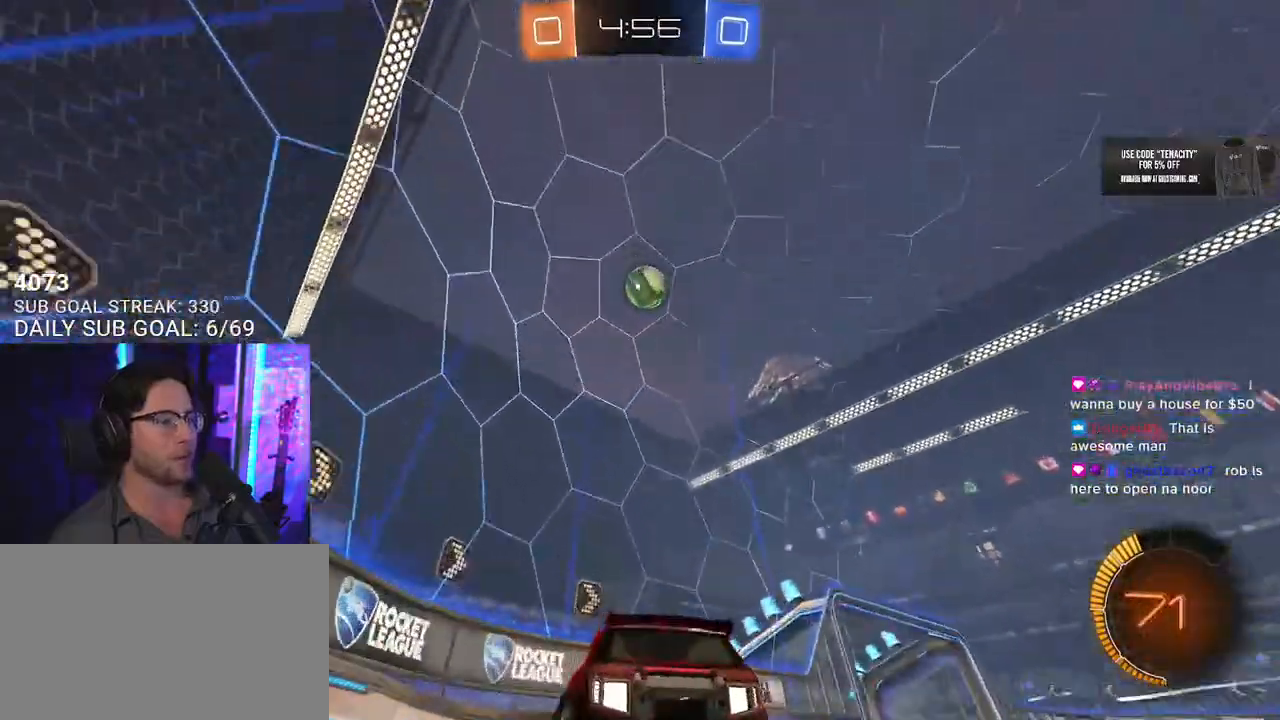
{"dt_ms": 500, "buttons": ["L2"], "left_stick": "right", "right_stick": "center", "button_events": [[250, "L2", "up"], [417, "L2", "down"]]}
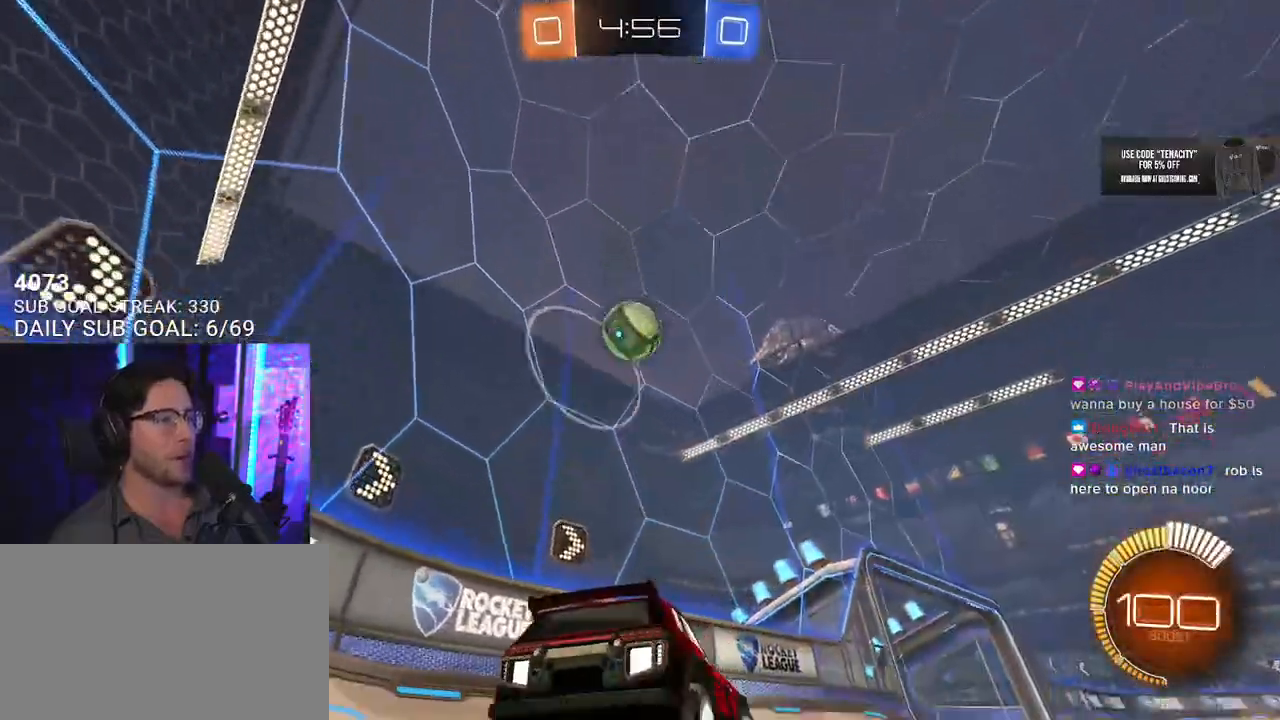
{"dt_ms": 500, "buttons": ["R2"], "left_stick": "down-left", "right_stick": "center", "button_events": [[17, "R2", "down"], [50, "L2", "up"]]}
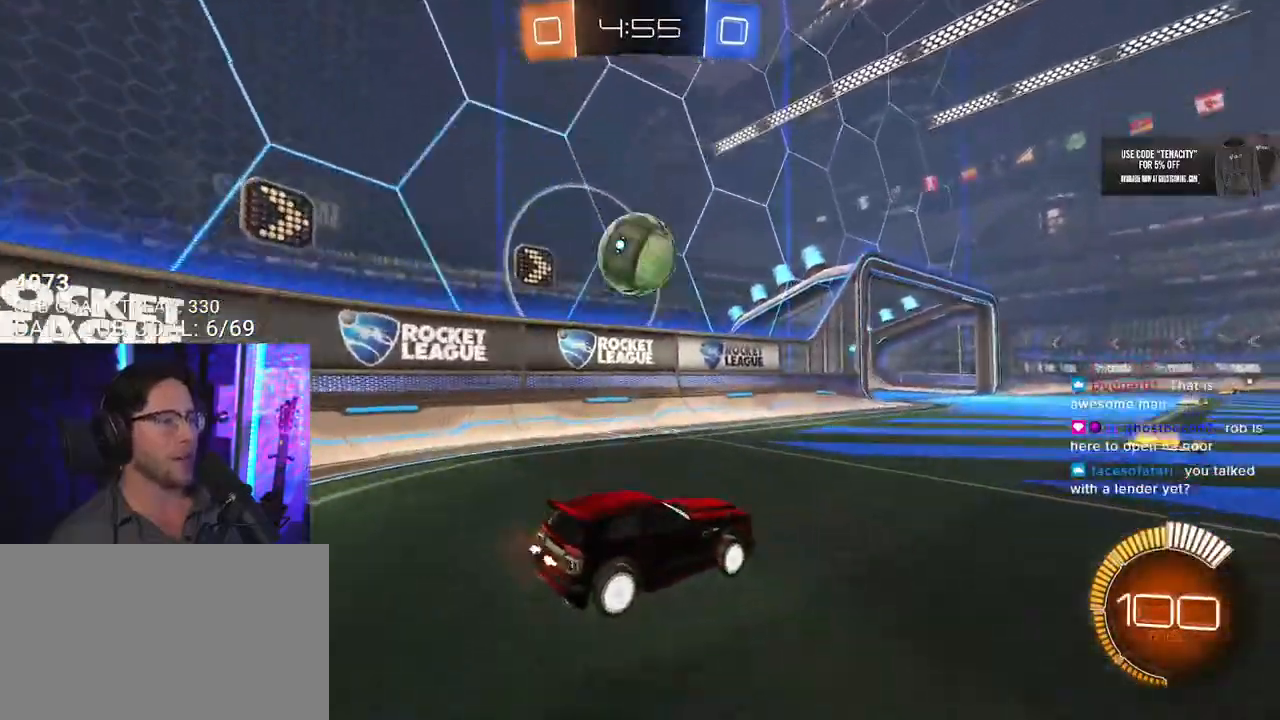
{"dt_ms": 500, "buttons": ["CROSS", "R2"], "left_stick": "center", "right_stick": "center", "button_events": [[150, "R2", "up"], [267, "CROSS", "down"], [267, "R2", "down"], [417, "CROSS", "up"], [483, "CROSS", "down"]]}
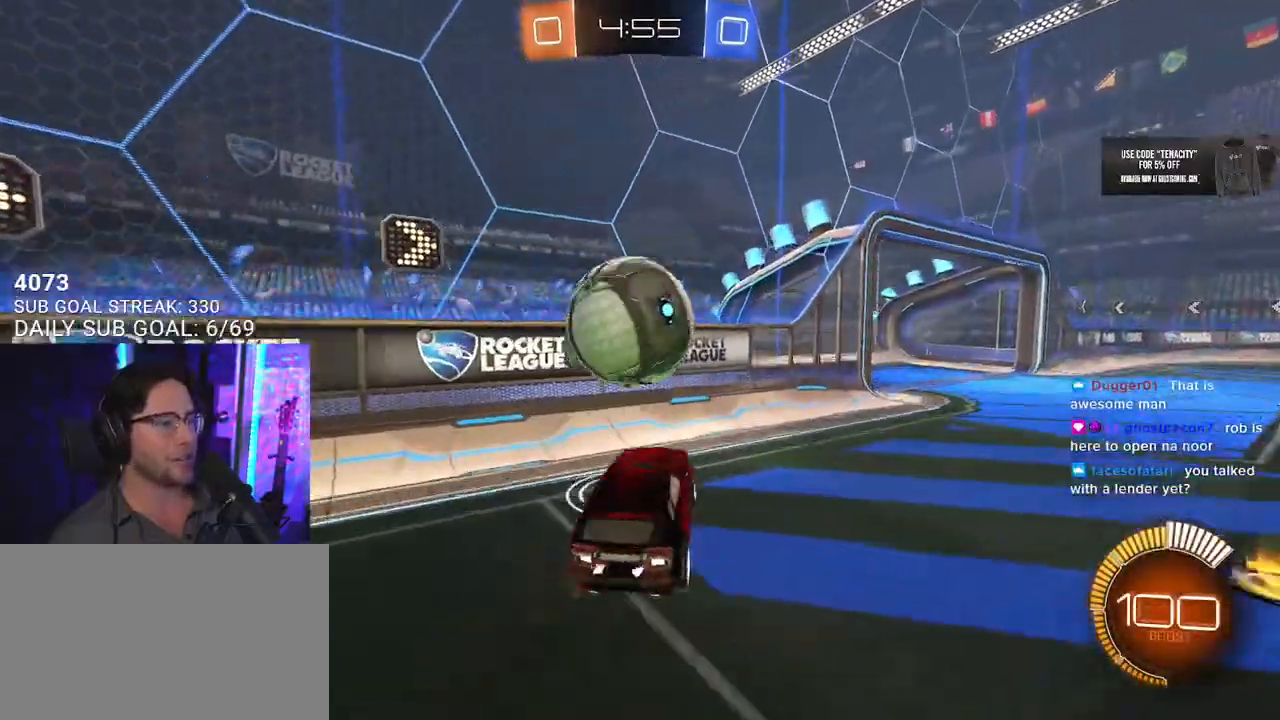
{"dt_ms": 1000, "buttons": ["R2", "L3"], "left_stick": "down-left", "right_stick": "center", "button_events": [[167, "L3", "down"], [183, "CROSS", "up"]]}